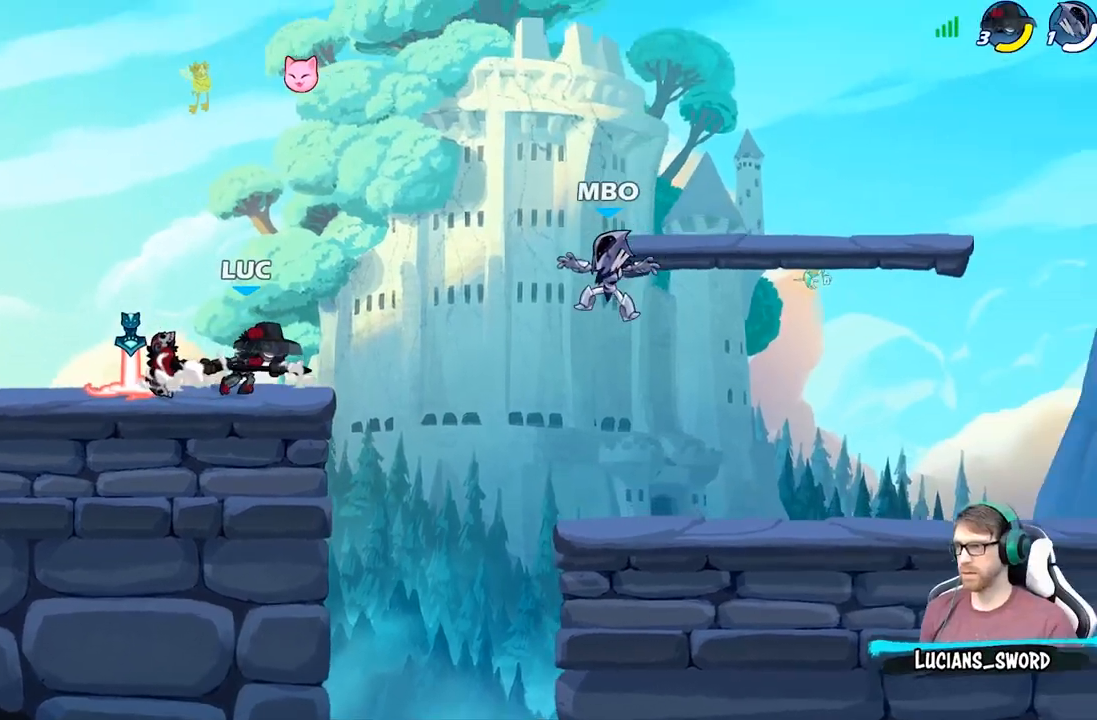
Gameplay with a controller (Xbox layout); each line is a JSON object with the inputs held at the frame after it. "events" lists button and stick changes between this image and that frame as [ms after this image, input, new state], when the widget could be followed in between.
{"buttons": [], "left_stick": "left", "right_stick": "center", "events": [[17, "R1", "up"], [17, "R2", "down"], [17, "right_stick", "center"], [100, "left_stick", "center"], [117, "A", "down"], [117, "R2", "up"], [200, "X", "down"], [200, "Y", "down"], [233, "A", "up"], [233, "Y", "up"], [250, "right_stick", "down-left"], [300, "X", "up"], [317, "right_stick", "center"], [367, "left_stick", "left"]]}
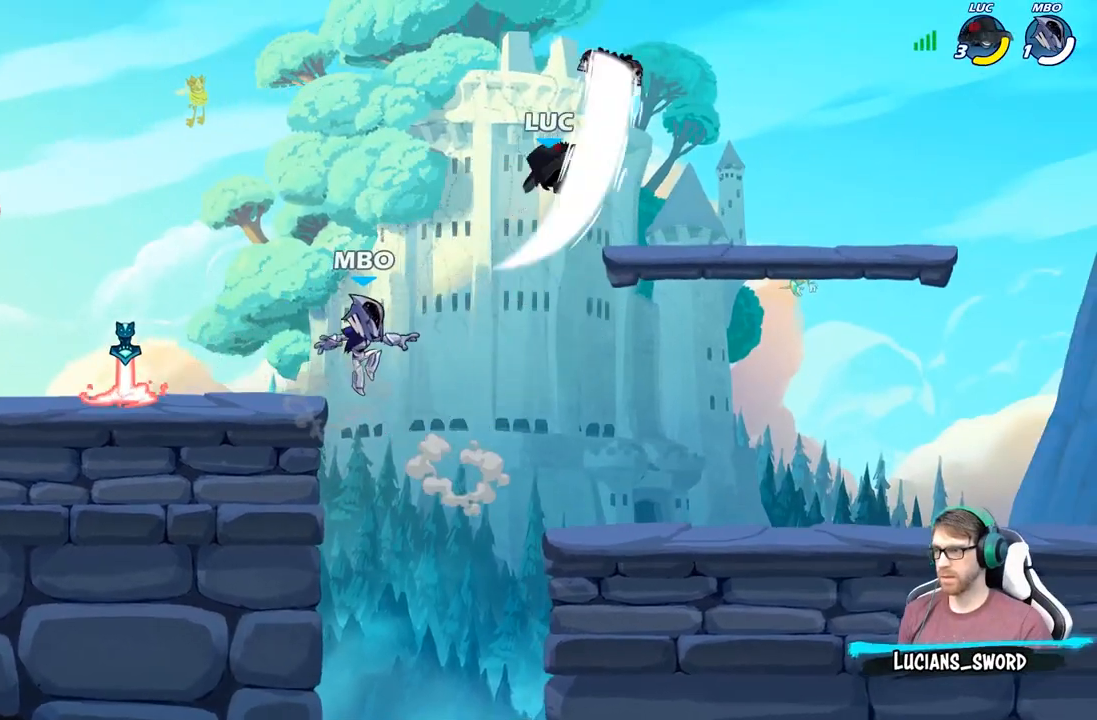
{"buttons": [], "left_stick": "up-left", "right_stick": "center", "events": [[467, "left_stick", "up-left"]]}
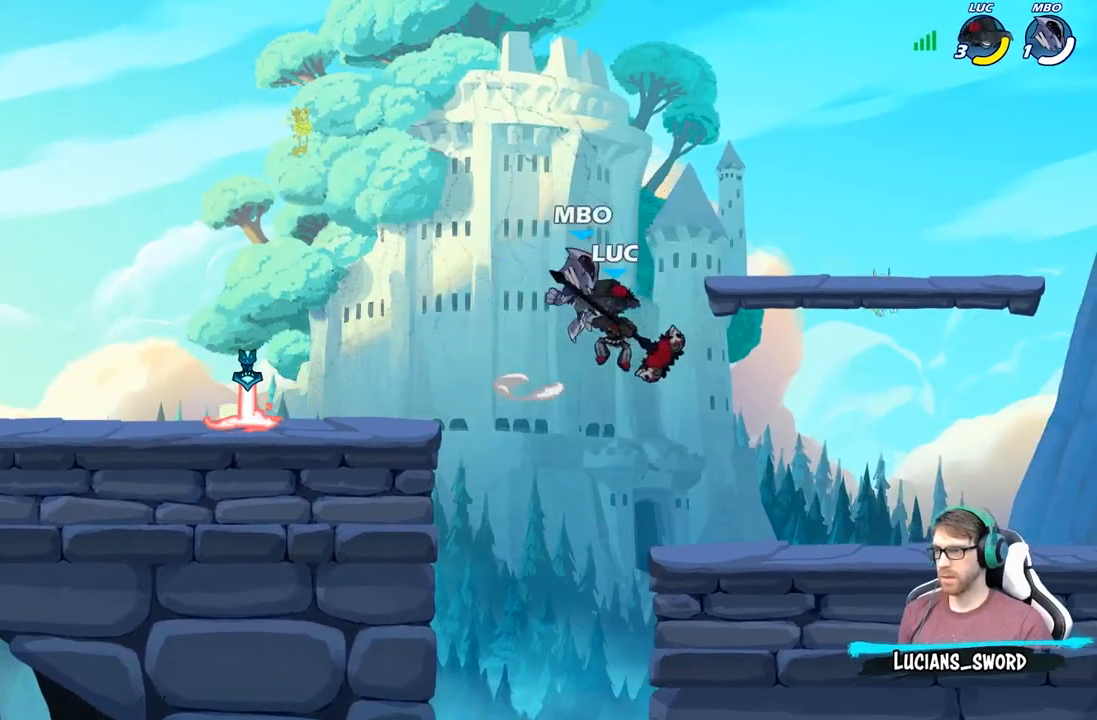
{"buttons": [], "left_stick": "center", "right_stick": "center", "events": [[83, "B", "down"], [83, "left_stick", "center"], [200, "B", "up"]]}
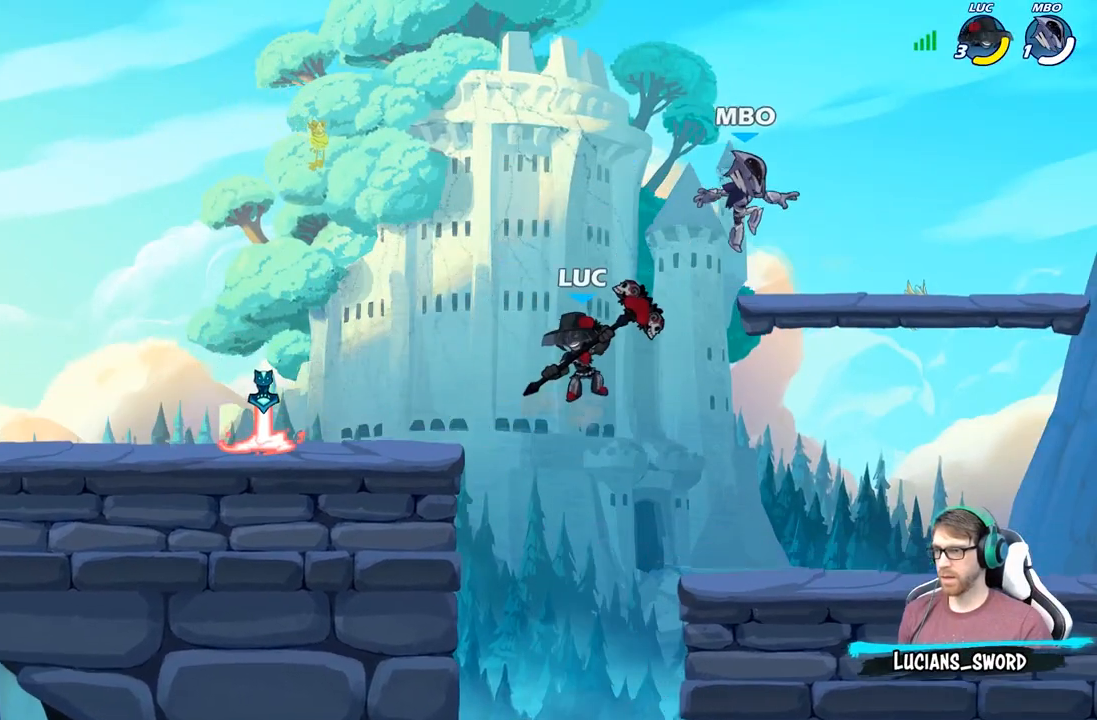
{"buttons": [], "left_stick": "center", "right_stick": "center", "events": [[50, "left_stick", "left"], [367, "left_stick", "right"], [400, "X", "down"], [483, "X", "up"], [483, "left_stick", "center"]]}
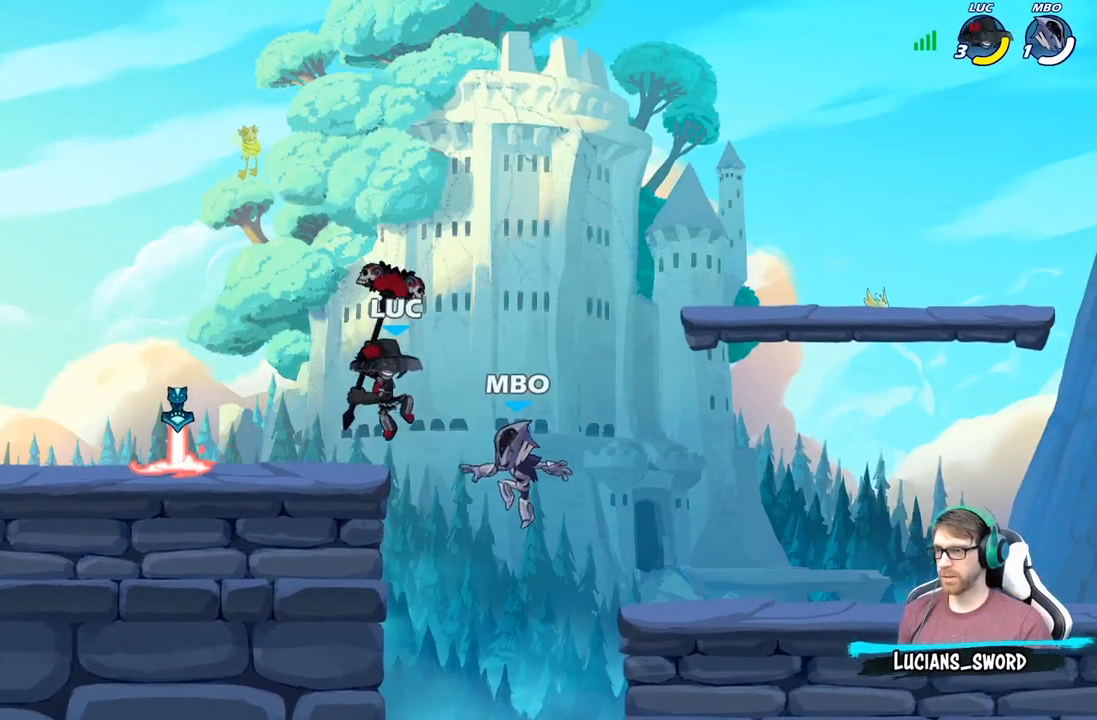
{"buttons": [], "left_stick": "center", "right_stick": "center", "events": []}
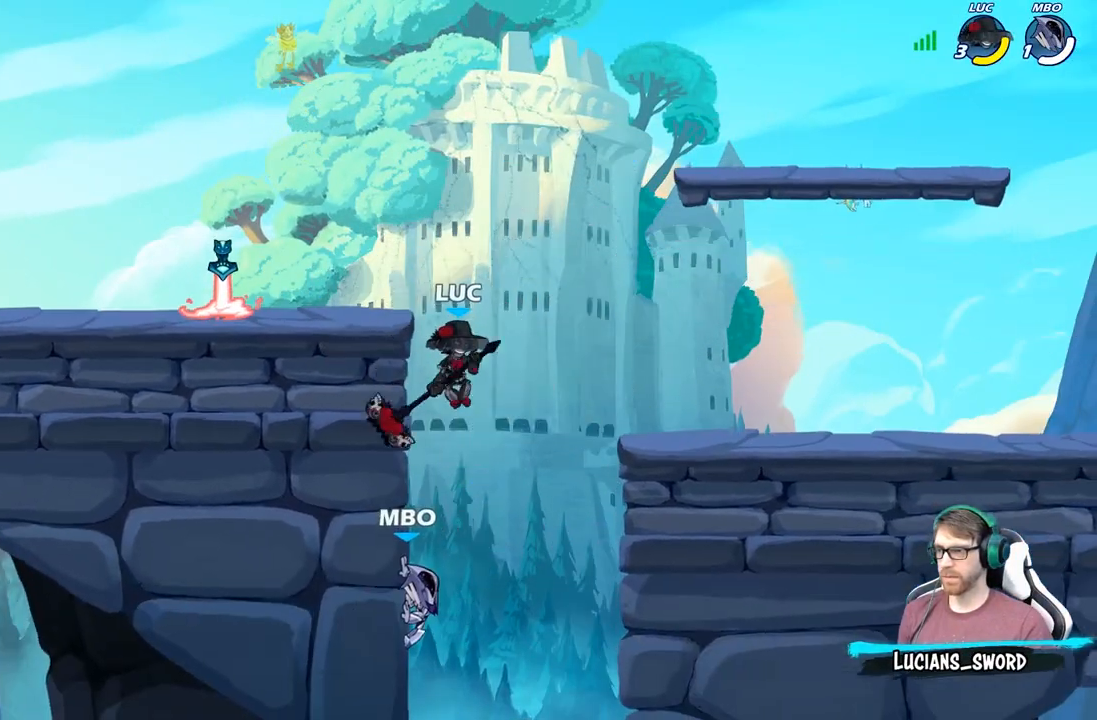
{"buttons": [], "left_stick": "center", "right_stick": "center", "events": [[333, "B", "down"], [433, "B", "up"]]}
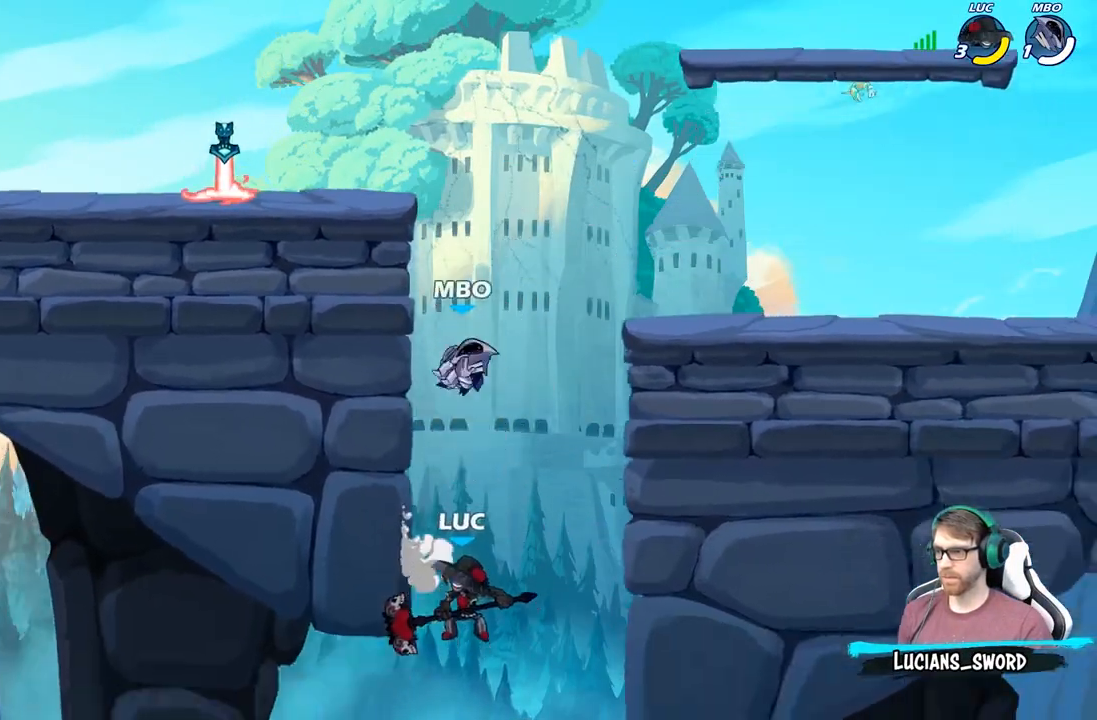
{"buttons": [], "left_stick": "center", "right_stick": "center", "events": [[300, "left_stick", "left"], [483, "left_stick", "center"]]}
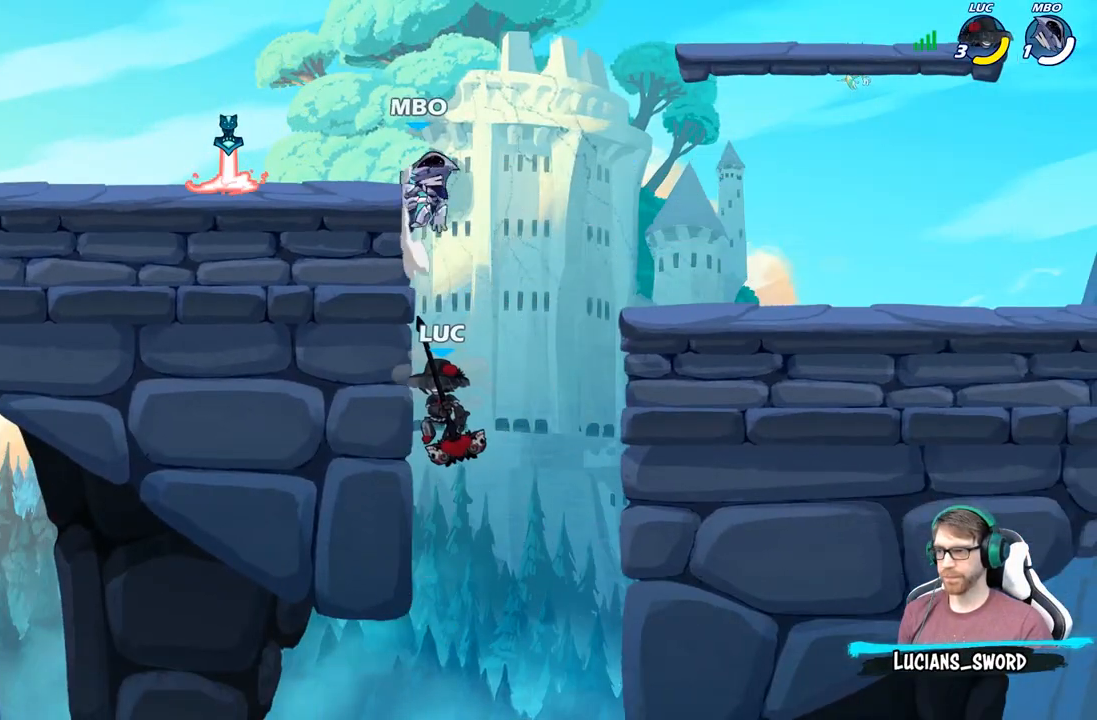
{"buttons": ["A"], "left_stick": "center", "right_stick": "center", "events": [[83, "START", "down"], [217, "START", "up"], [300, "DPAD_UP", "down"], [400, "DPAD_UP", "up"], [417, "A", "down"]]}
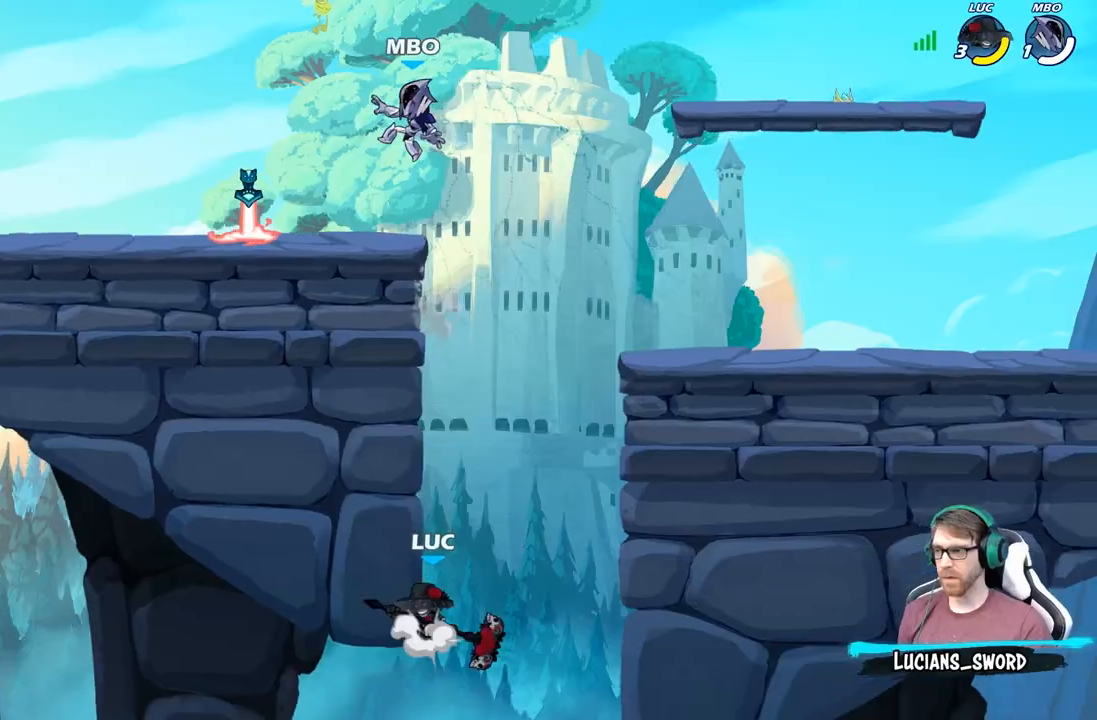
{"buttons": [], "left_stick": "center", "right_stick": "center", "events": [[17, "A", "up"]]}
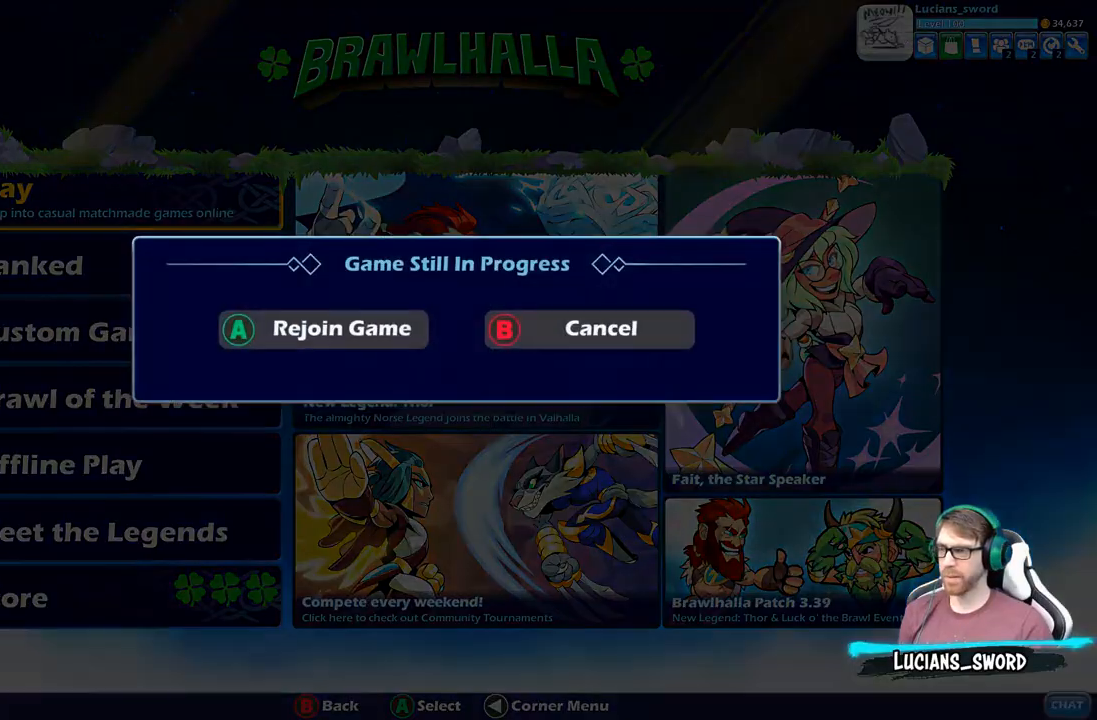
{"buttons": [], "left_stick": "center", "right_stick": "center", "events": []}
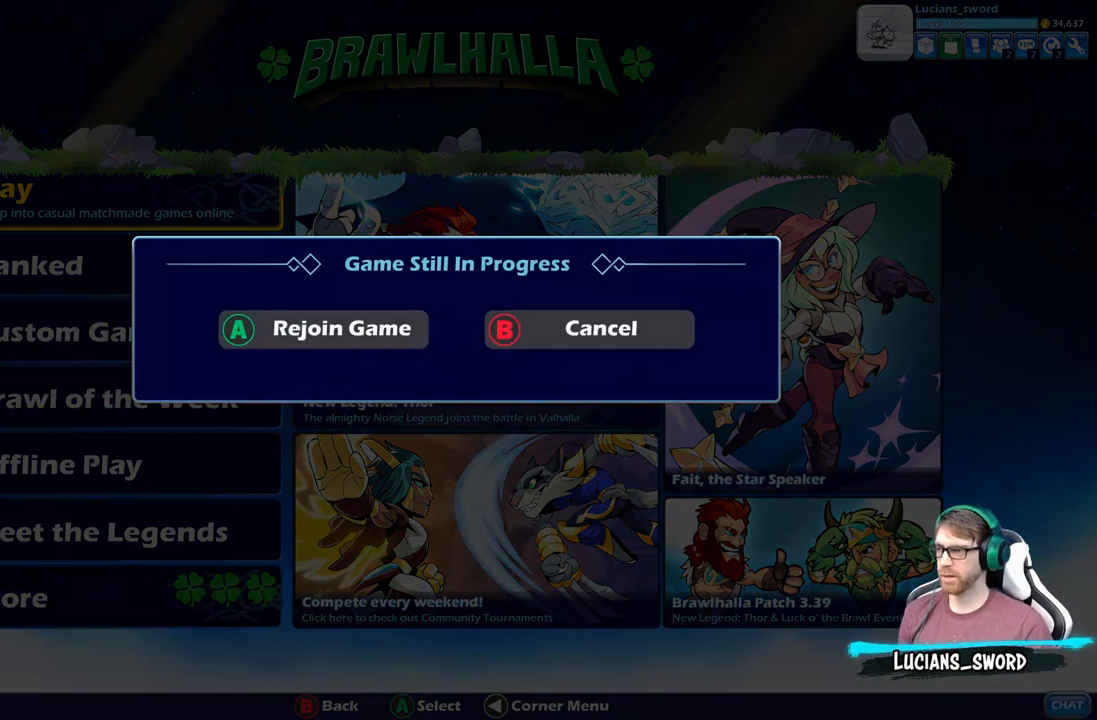
{"buttons": [], "left_stick": "center", "right_stick": "center", "events": [[67, "B", "down"], [183, "B", "up"]]}
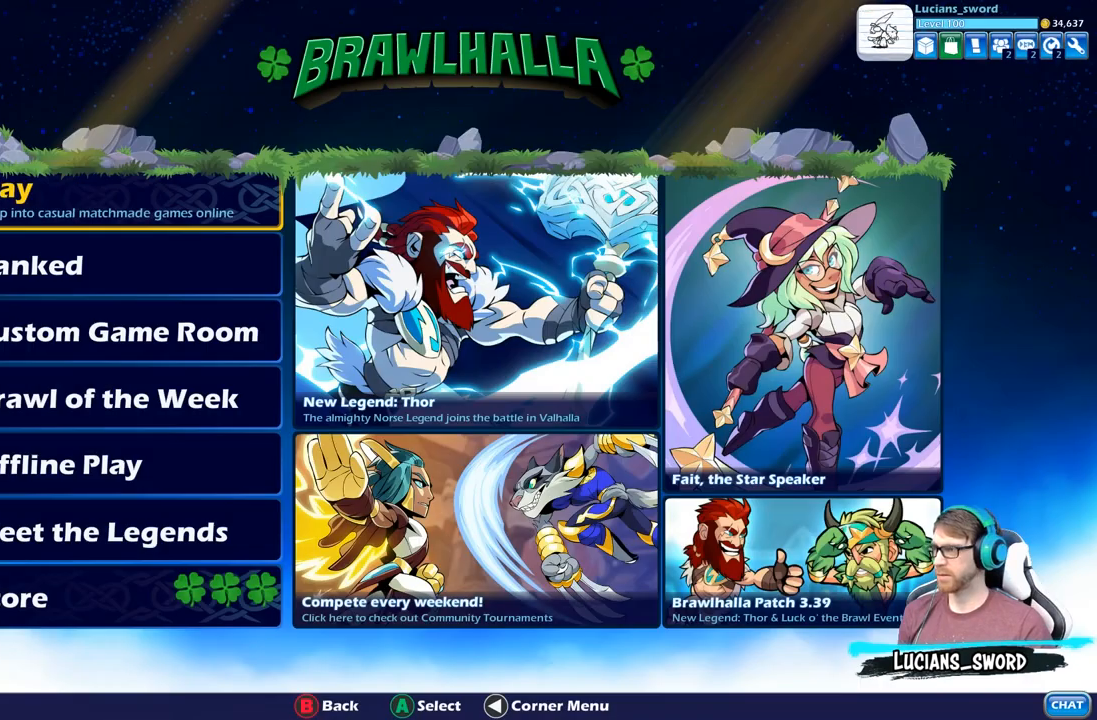
{"buttons": [], "left_stick": "center", "right_stick": "center", "events": [[83, "A", "down"], [217, "A", "up"]]}
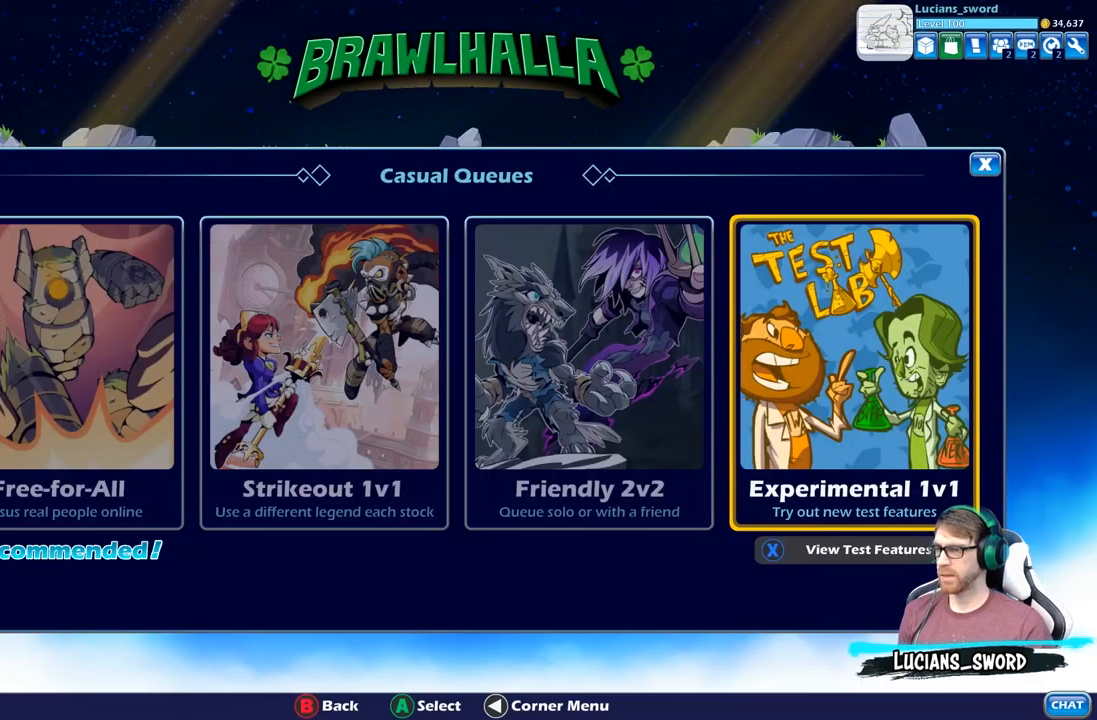
{"buttons": [], "left_stick": "center", "right_stick": "center", "events": [[150, "A", "down"], [267, "A", "up"]]}
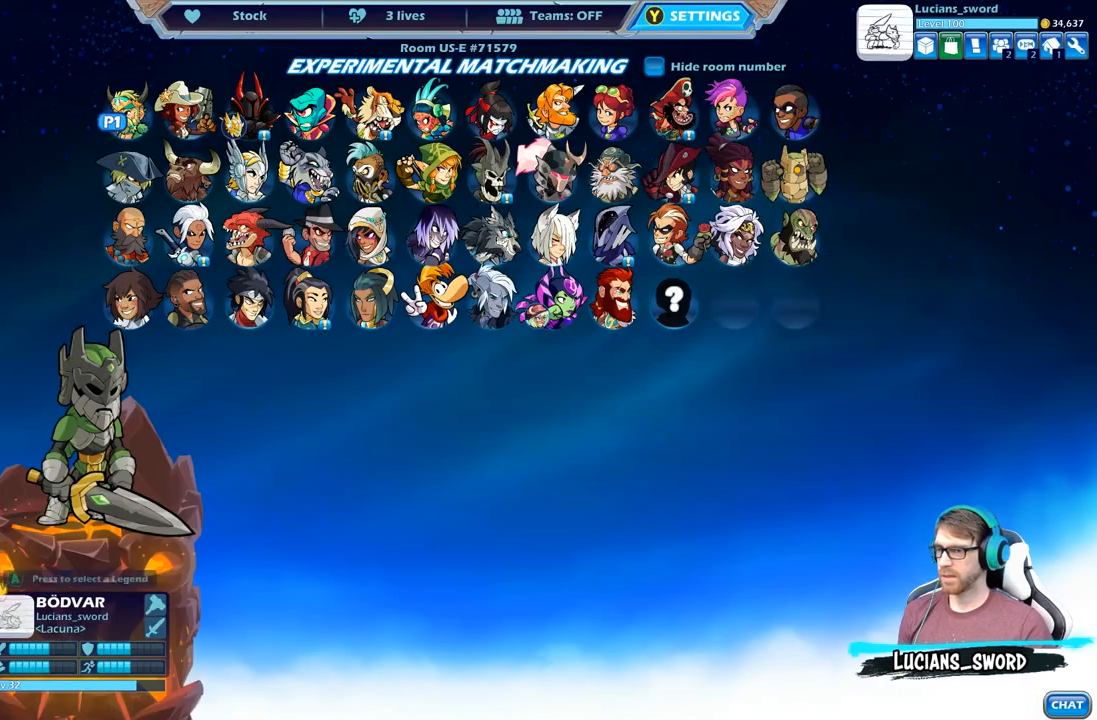
{"buttons": [], "left_stick": "center", "right_stick": "center", "events": []}
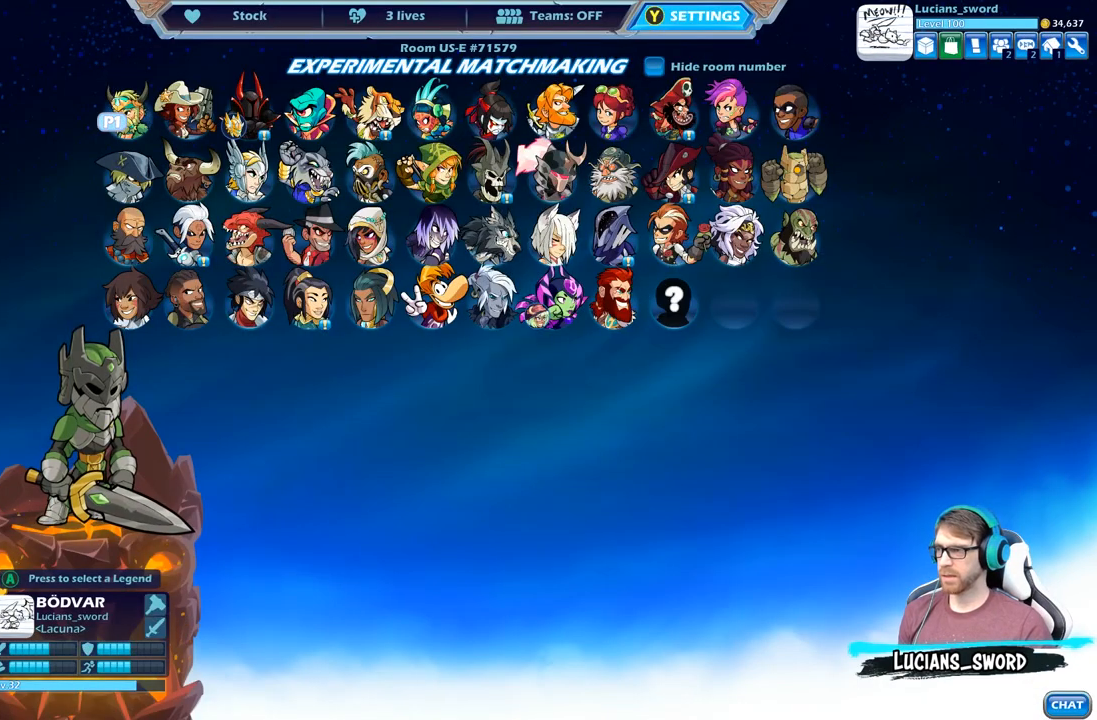
{"buttons": [], "left_stick": "center", "right_stick": "center", "events": [[333, "DPAD_RIGHT", "down"], [433, "DPAD_RIGHT", "up"]]}
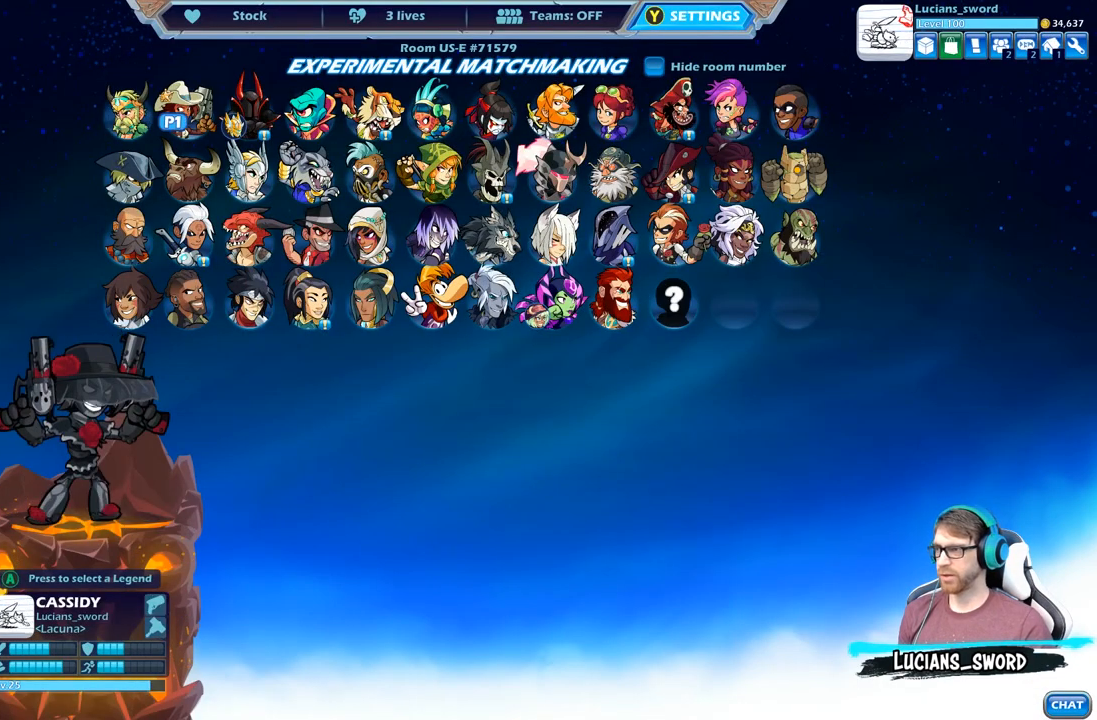
{"buttons": [], "left_stick": "center", "right_stick": "center", "events": [[33, "A", "down"], [133, "A", "up"], [350, "A", "down"], [450, "A", "up"]]}
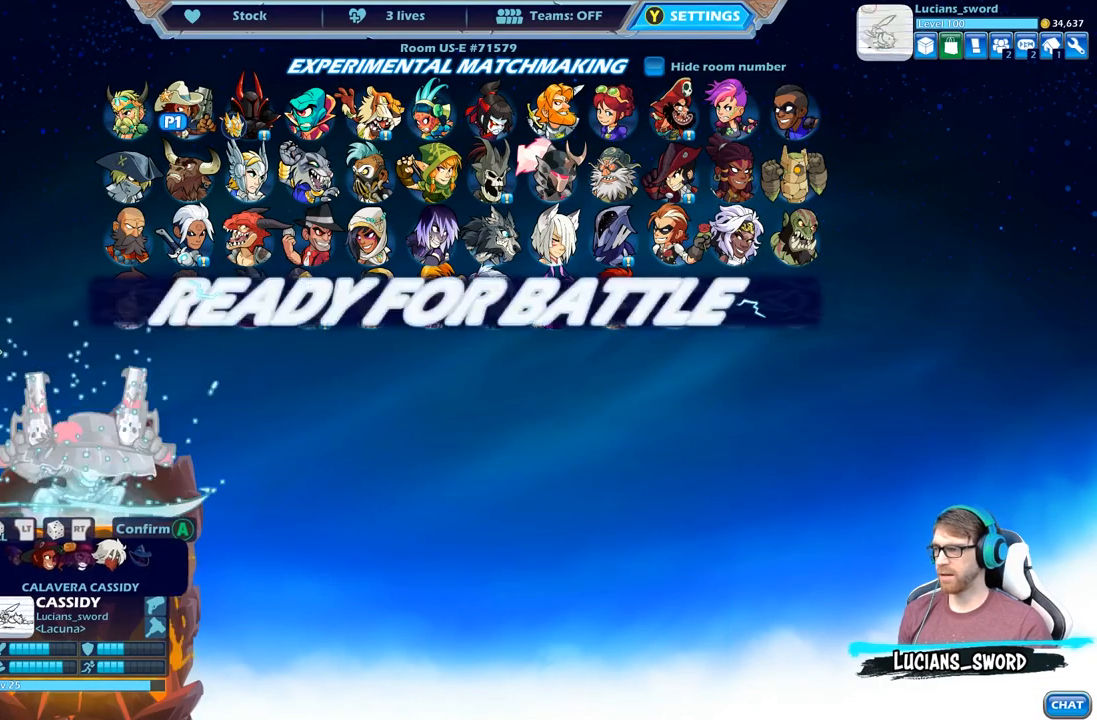
{"buttons": [], "left_stick": "center", "right_stick": "center", "events": [[100, "A", "down"], [200, "A", "up"], [317, "A", "down"], [417, "A", "up"]]}
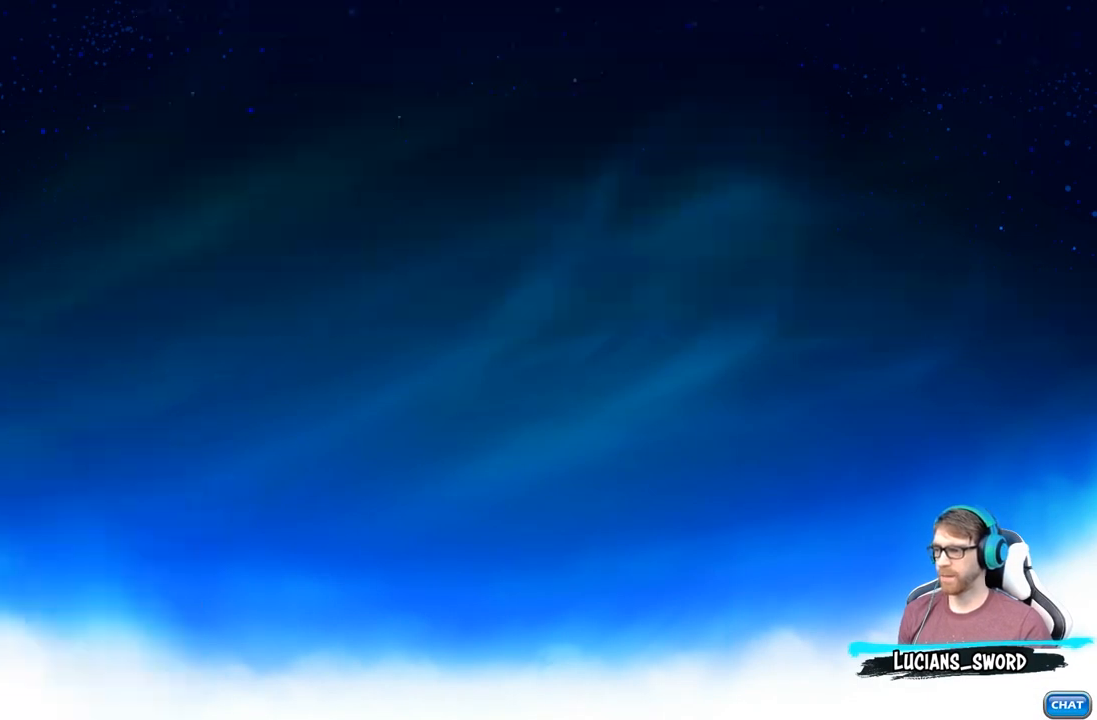
{"buttons": [], "left_stick": "center", "right_stick": "center", "events": [[33, "A", "down"], [117, "A", "up"]]}
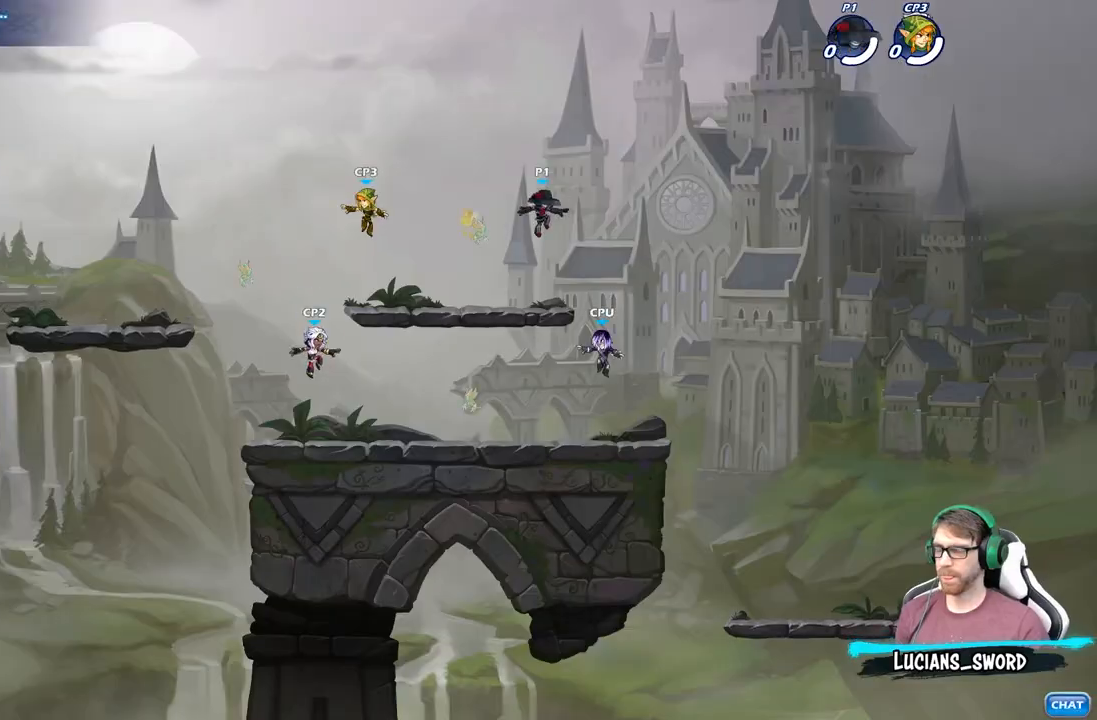
{"buttons": [], "left_stick": "left", "right_stick": "center", "events": [[267, "left_stick", "left"]]}
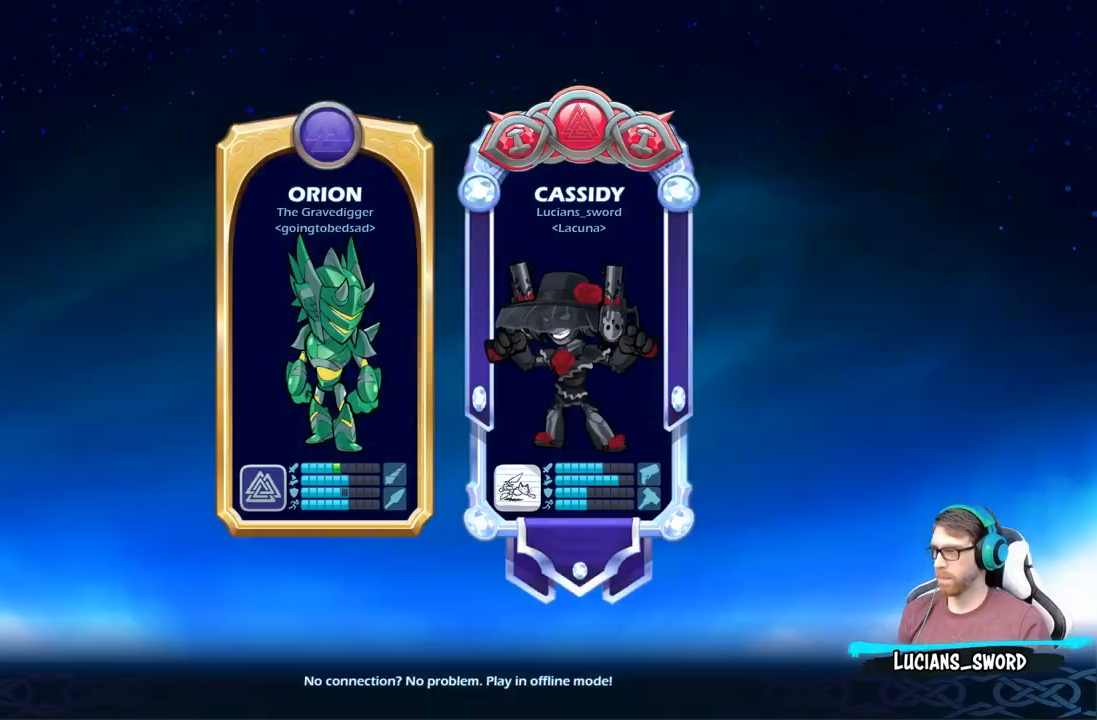
{"buttons": [], "left_stick": "center", "right_stick": "center", "events": [[183, "left_stick", "center"]]}